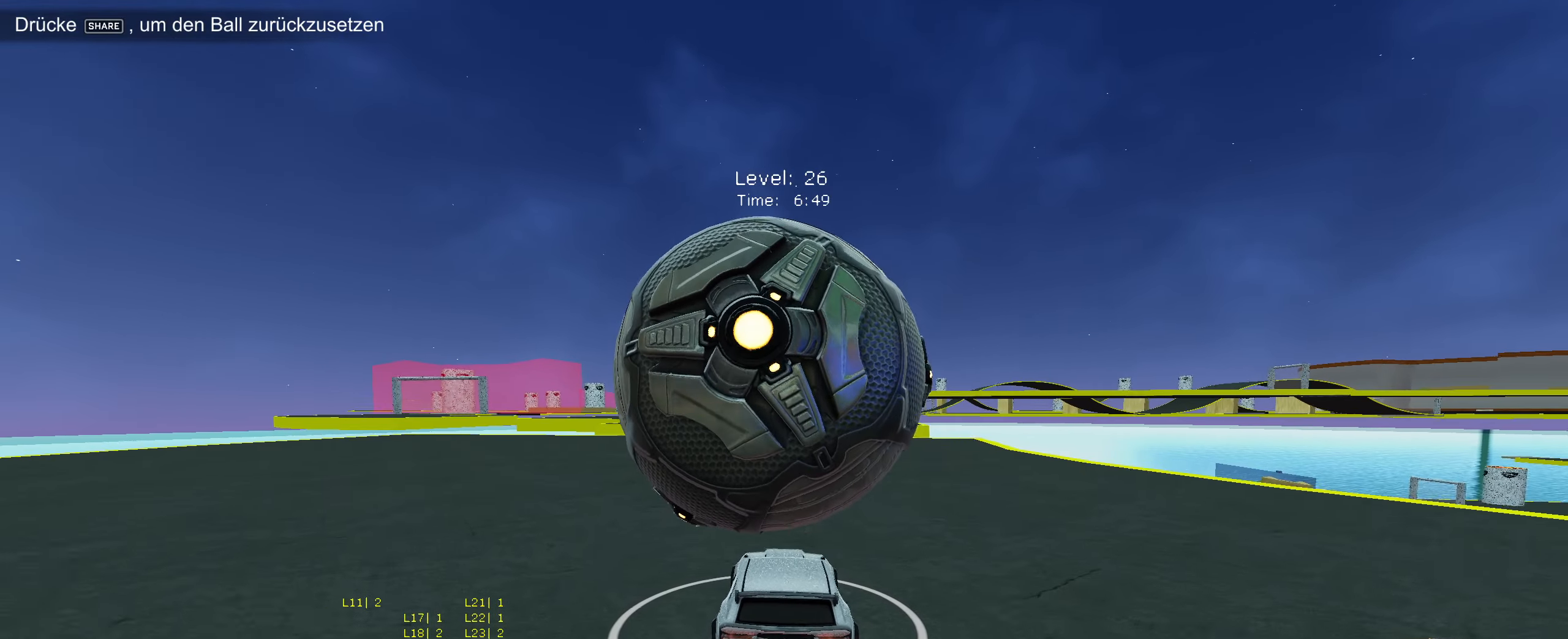
Gameplay with a controller (PlayStation layout); each line is a JSON object with the inputs held at the frame after it. "events" lists button and stick changes between this image and that frame as [ms after this image, input, new state], when the widget could be followed in between. Not read: right_stick.
{"buttons": ["R2"], "left_stick": "center", "events": [[184, "R2", "up"], [484, "R2", "down"]]}
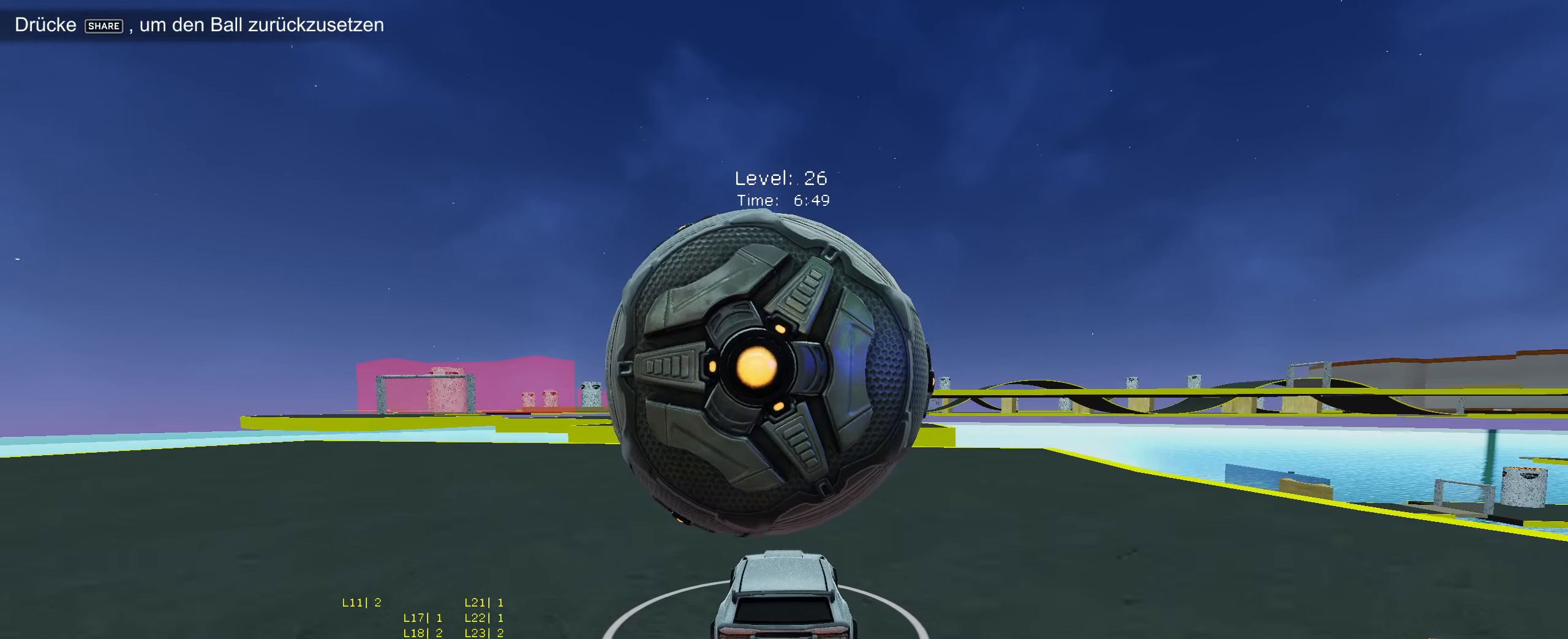
{"buttons": ["CIRCLE", "R2"], "left_stick": "center", "events": [[500, "CIRCLE", "down"]]}
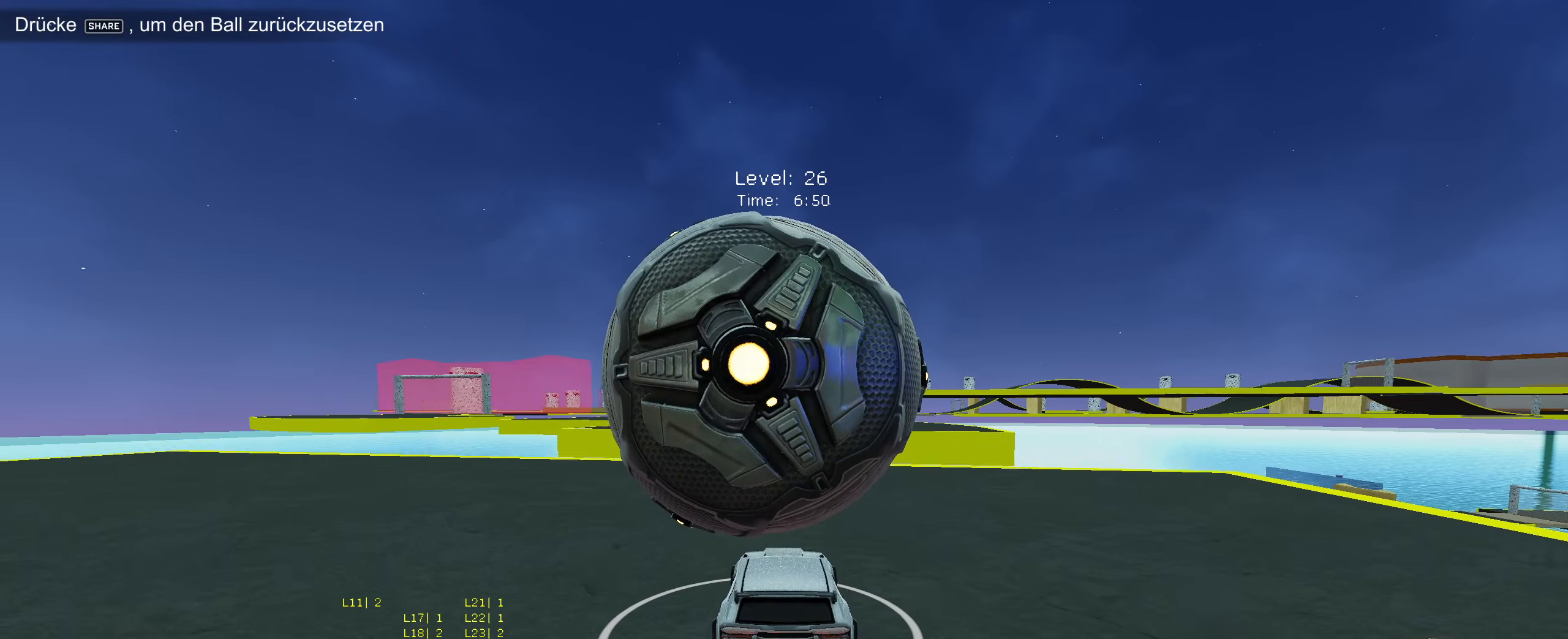
{"buttons": [], "left_stick": "center", "events": [[33, "CIRCLE", "up"], [133, "R2", "up"], [300, "CROSS", "down"], [400, "CROSS", "up"]]}
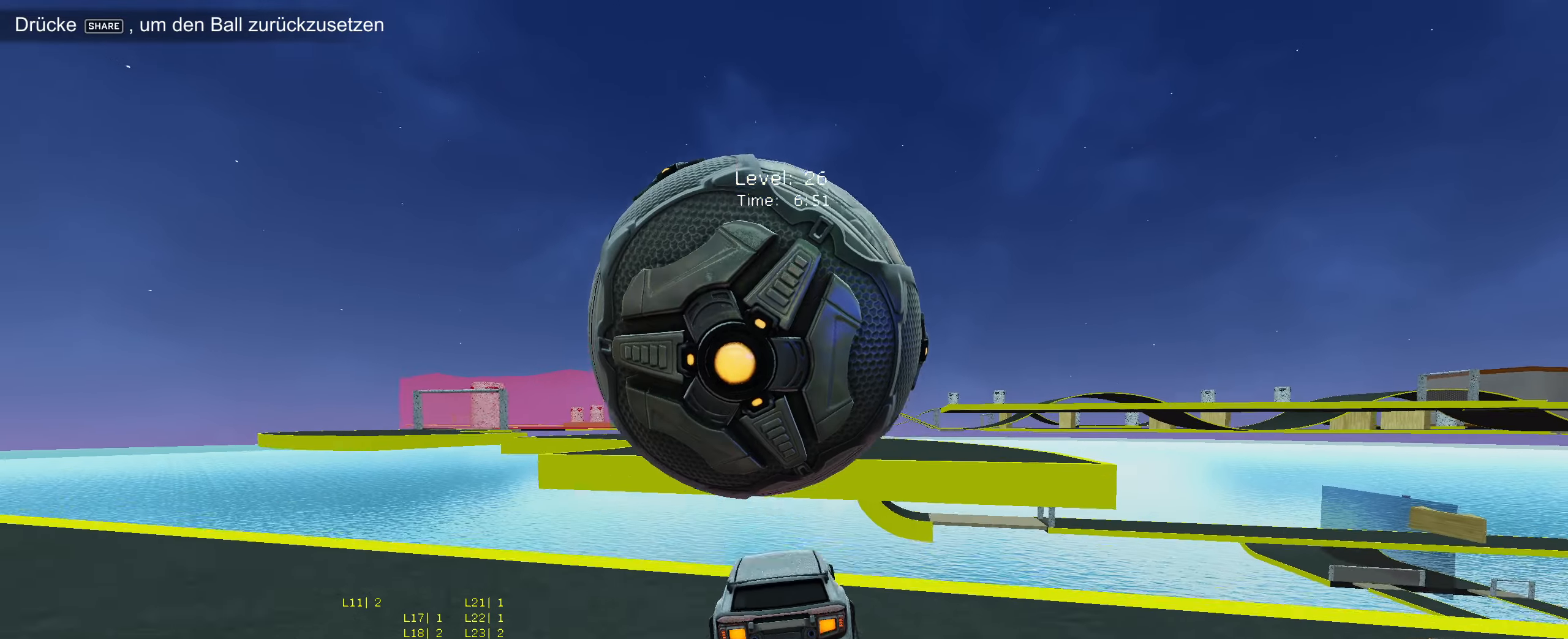
{"buttons": [], "left_stick": "center", "events": [[33, "CROSS", "down"], [216, "CROSS", "up"], [216, "left_stick", "down"], [450, "left_stick", "center"]]}
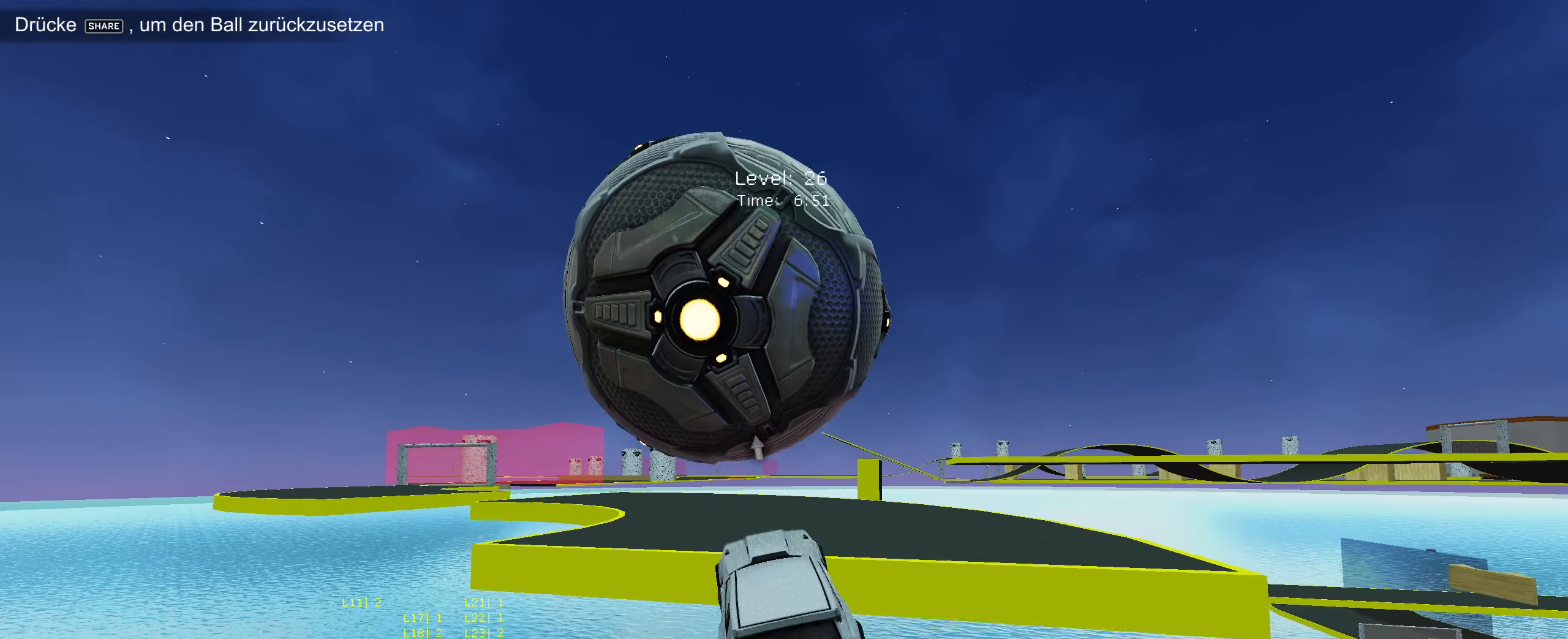
{"buttons": [], "left_stick": "down-left", "events": [[116, "left_stick", "down-left"], [216, "left_stick", "center"], [250, "CIRCLE", "down"], [400, "CIRCLE", "up"], [433, "left_stick", "down-left"]]}
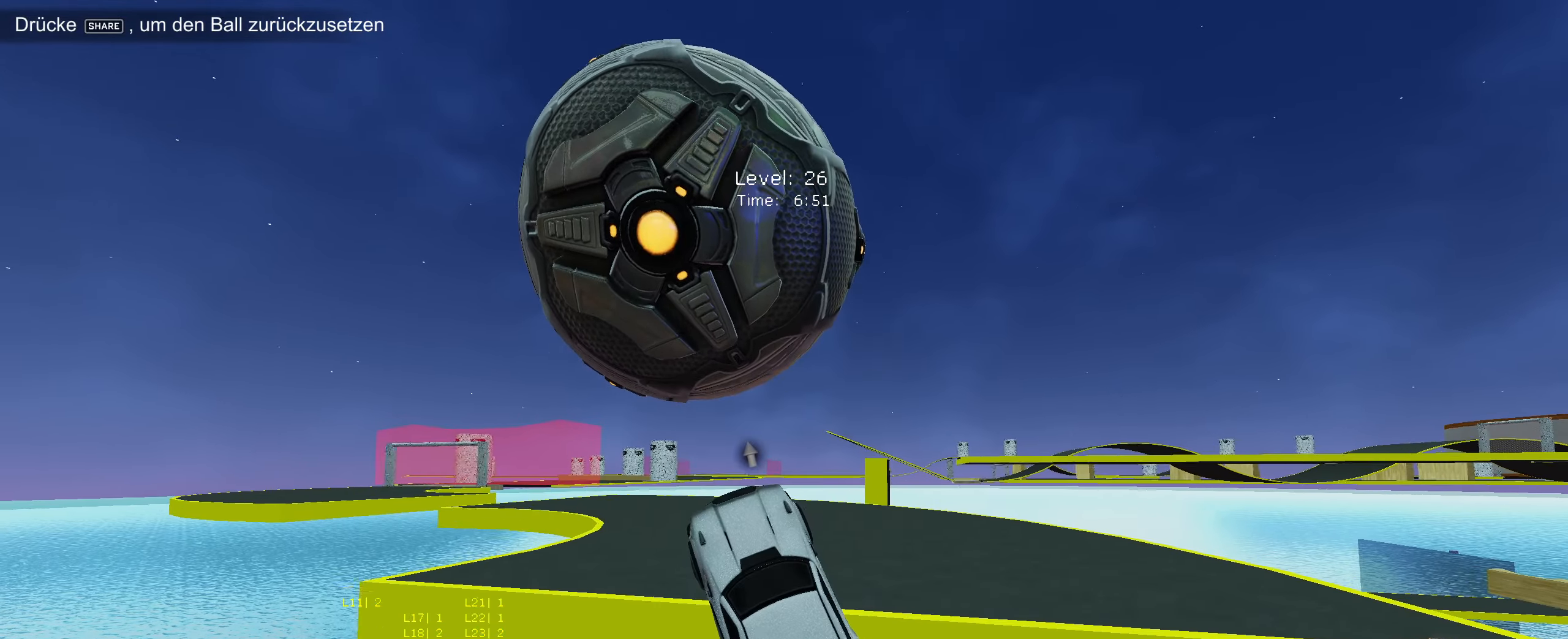
{"buttons": ["R1"], "left_stick": "up", "events": [[100, "left_stick", "center"], [233, "left_stick", "up"], [416, "R1", "down"]]}
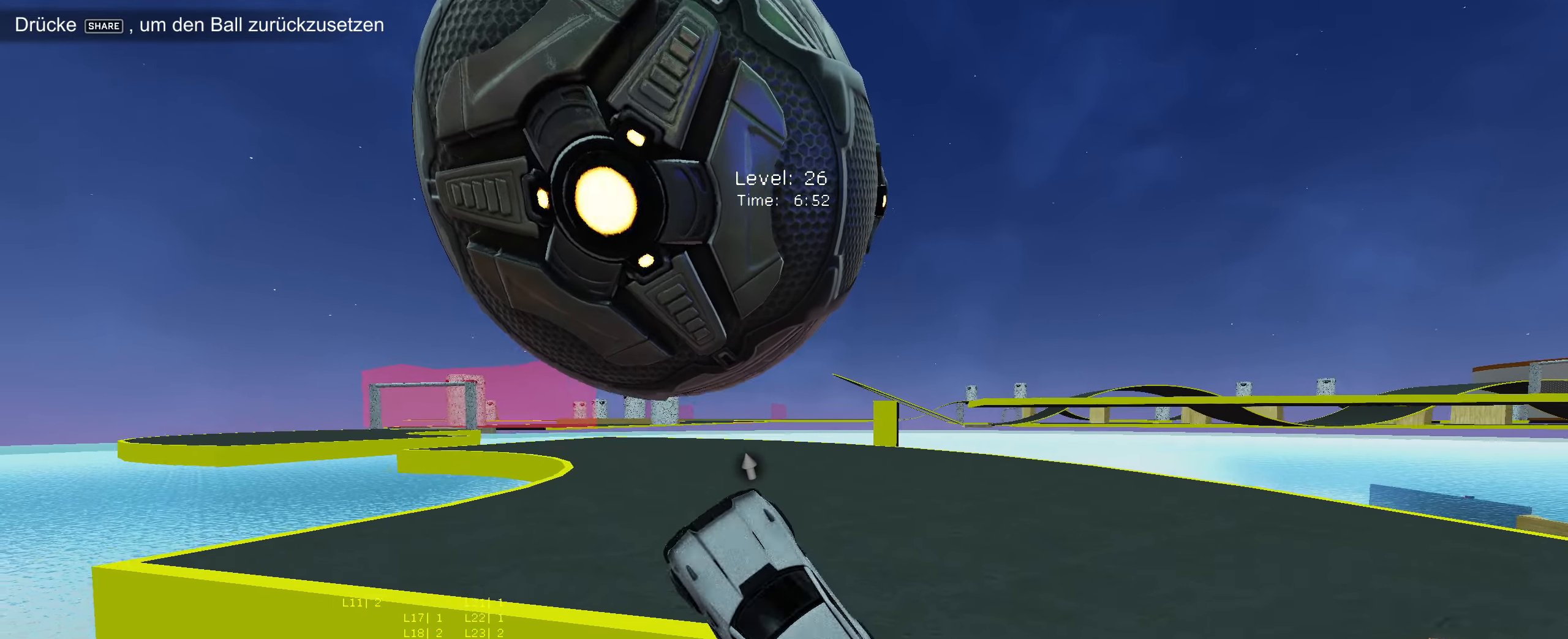
{"buttons": ["R2"], "left_stick": "right", "events": [[83, "R1", "up"], [100, "L2", "down"], [216, "left_stick", "left"], [266, "L2", "up"], [283, "left_stick", "center"], [350, "left_stick", "right"], [433, "R2", "down"]]}
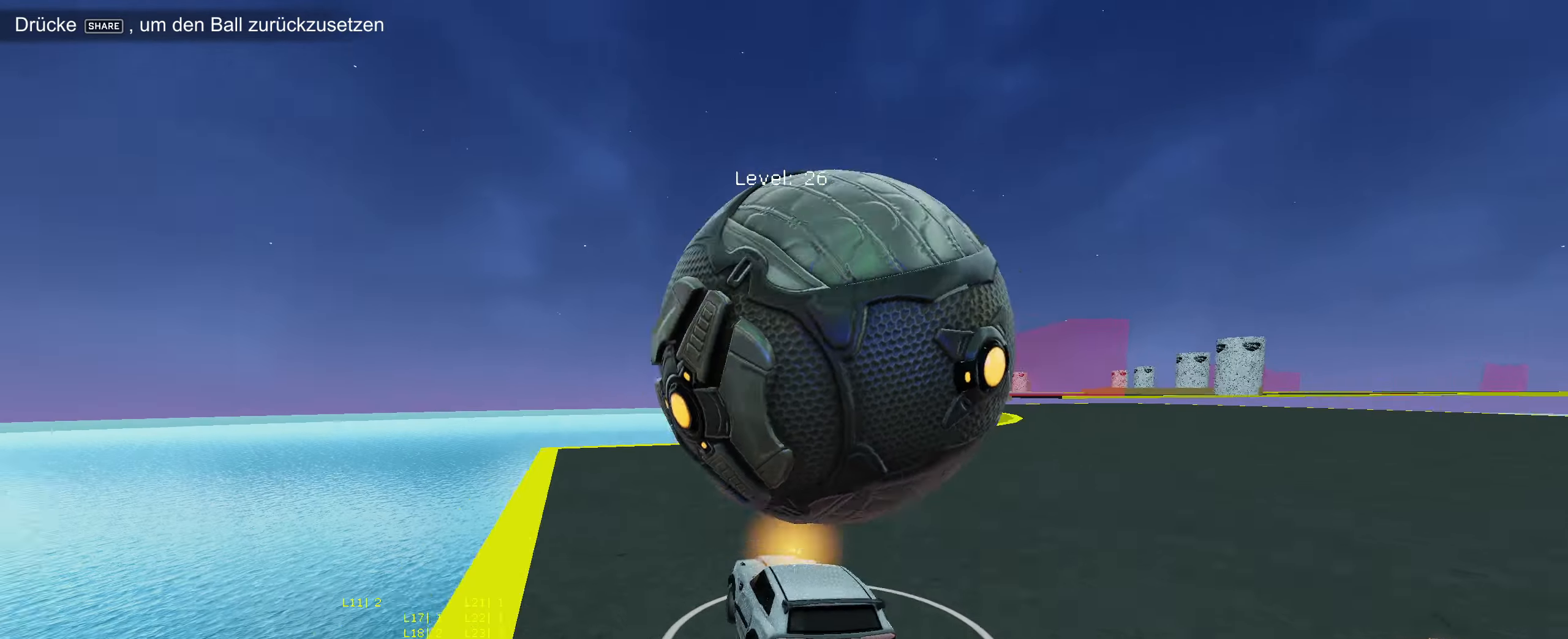
{"buttons": ["R2"], "left_stick": "down-left", "events": [[266, "CIRCLE", "down"], [333, "CIRCLE", "up"], [433, "left_stick", "down-left"]]}
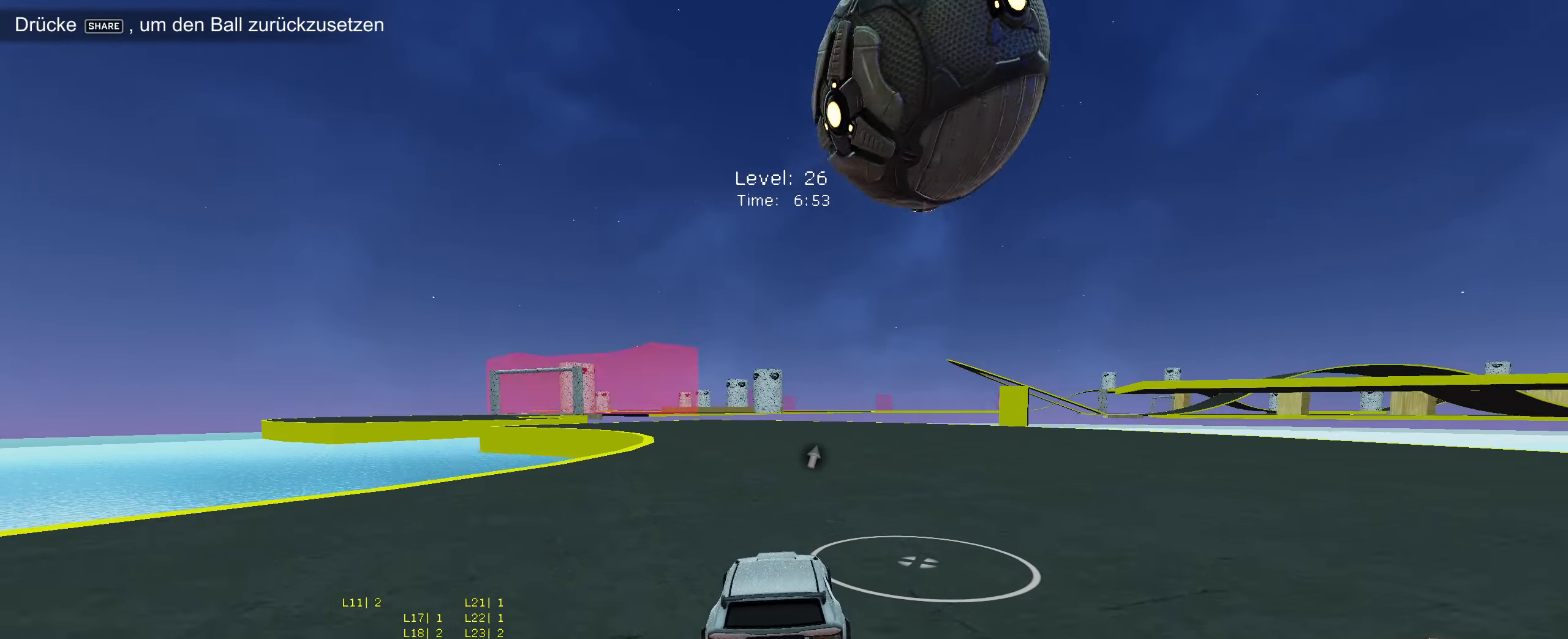
{"buttons": ["R2"], "left_stick": "center", "events": [[16, "left_stick", "center"], [233, "left_stick", "right"], [283, "left_stick", "center"], [300, "R2", "up"], [466, "R2", "down"]]}
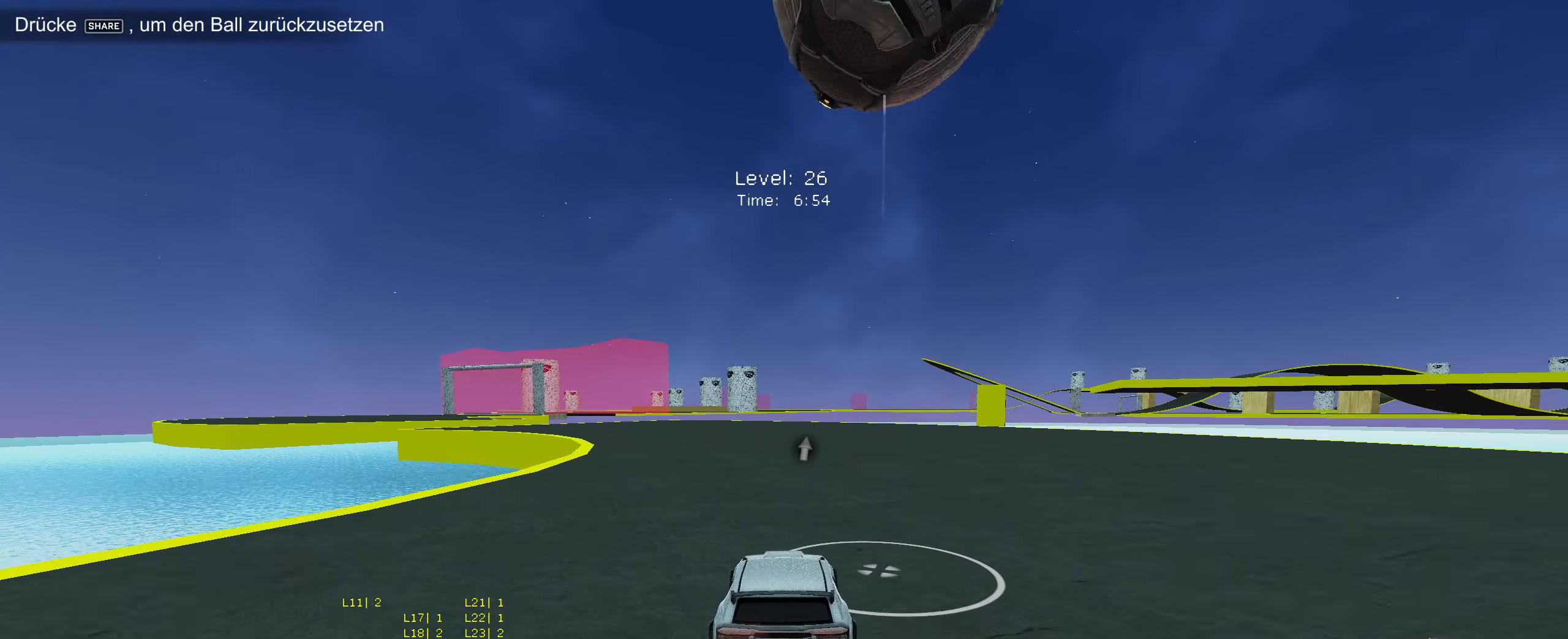
{"buttons": ["R2"], "left_stick": "center", "events": [[100, "R2", "up"], [166, "R2", "down"], [333, "R2", "up"], [433, "R2", "down"]]}
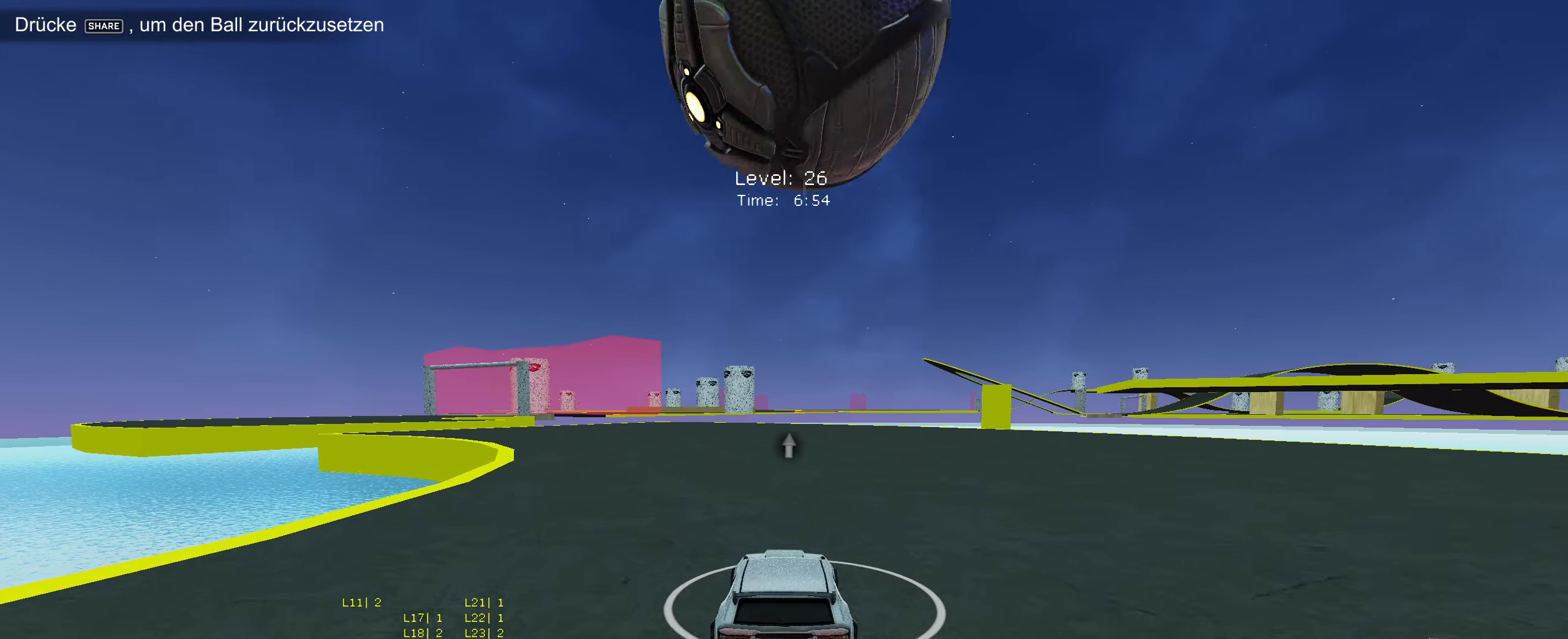
{"buttons": ["R2"], "left_stick": "center", "events": [[50, "left_stick", "down-left"], [83, "R2", "up"], [133, "left_stick", "center"], [316, "left_stick", "down-left"], [333, "R2", "down"], [416, "left_stick", "center"], [450, "R2", "up"], [500, "R2", "down"]]}
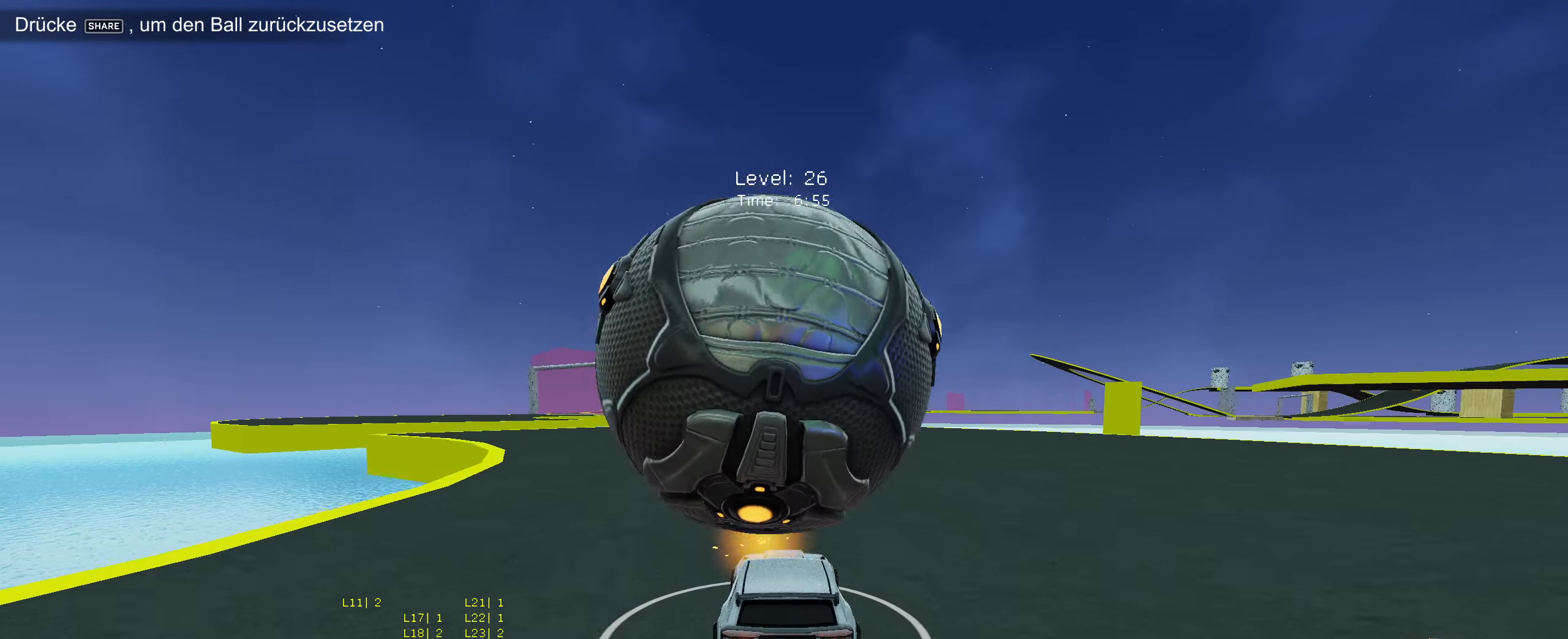
{"buttons": ["R2"], "left_stick": "center", "events": [[200, "R2", "up"], [317, "R2", "down"], [367, "left_stick", "right"], [450, "left_stick", "center"]]}
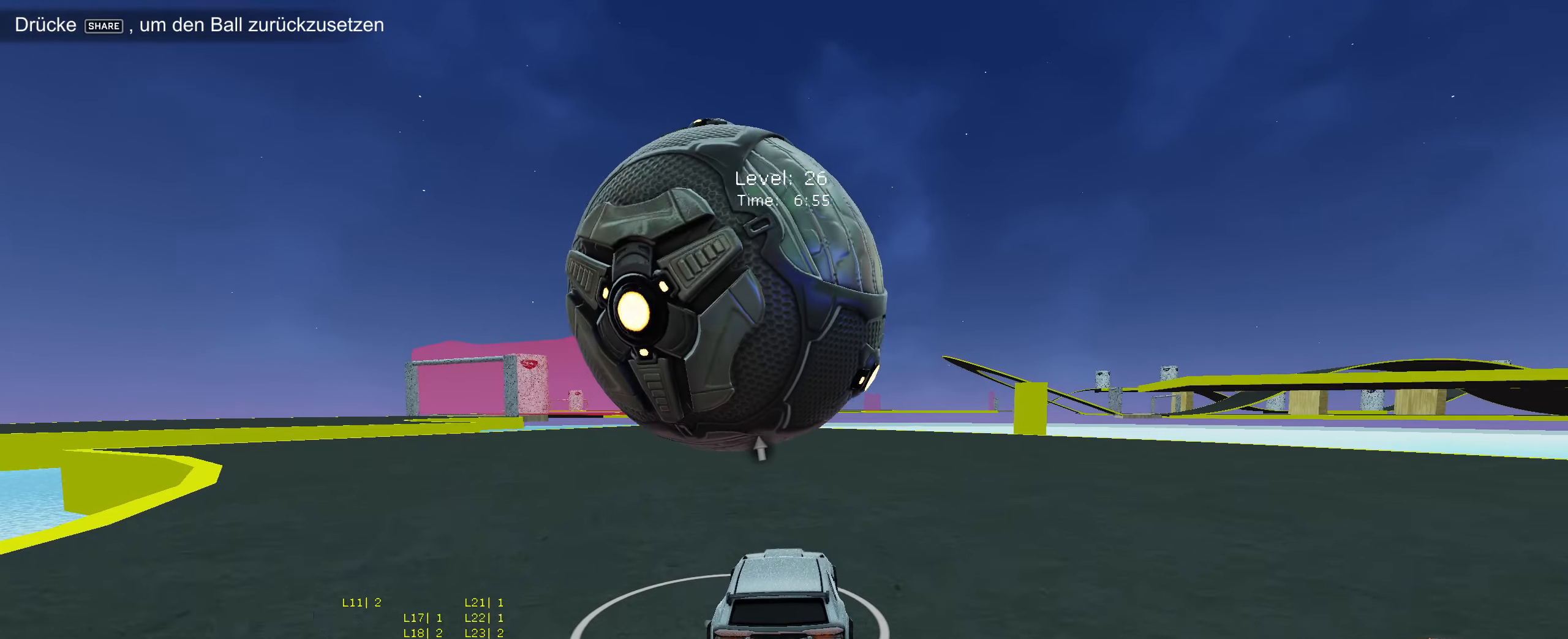
{"buttons": ["R2"], "left_stick": "center", "events": [[133, "left_stick", "left"], [150, "CIRCLE", "down"], [267, "CIRCLE", "up"], [333, "left_stick", "center"]]}
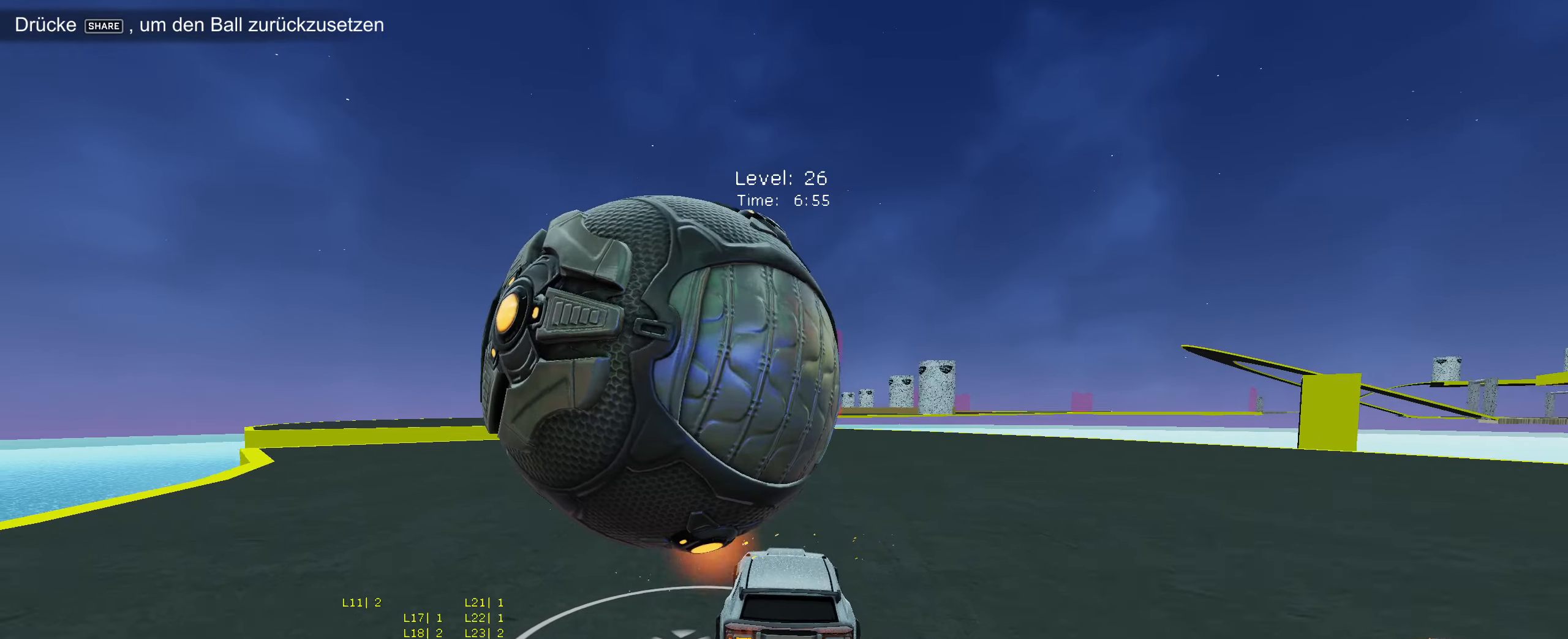
{"buttons": ["R2"], "left_stick": "left", "events": [[17, "R2", "up"], [283, "left_stick", "left"], [367, "left_stick", "center"], [433, "R2", "down"], [500, "left_stick", "left"]]}
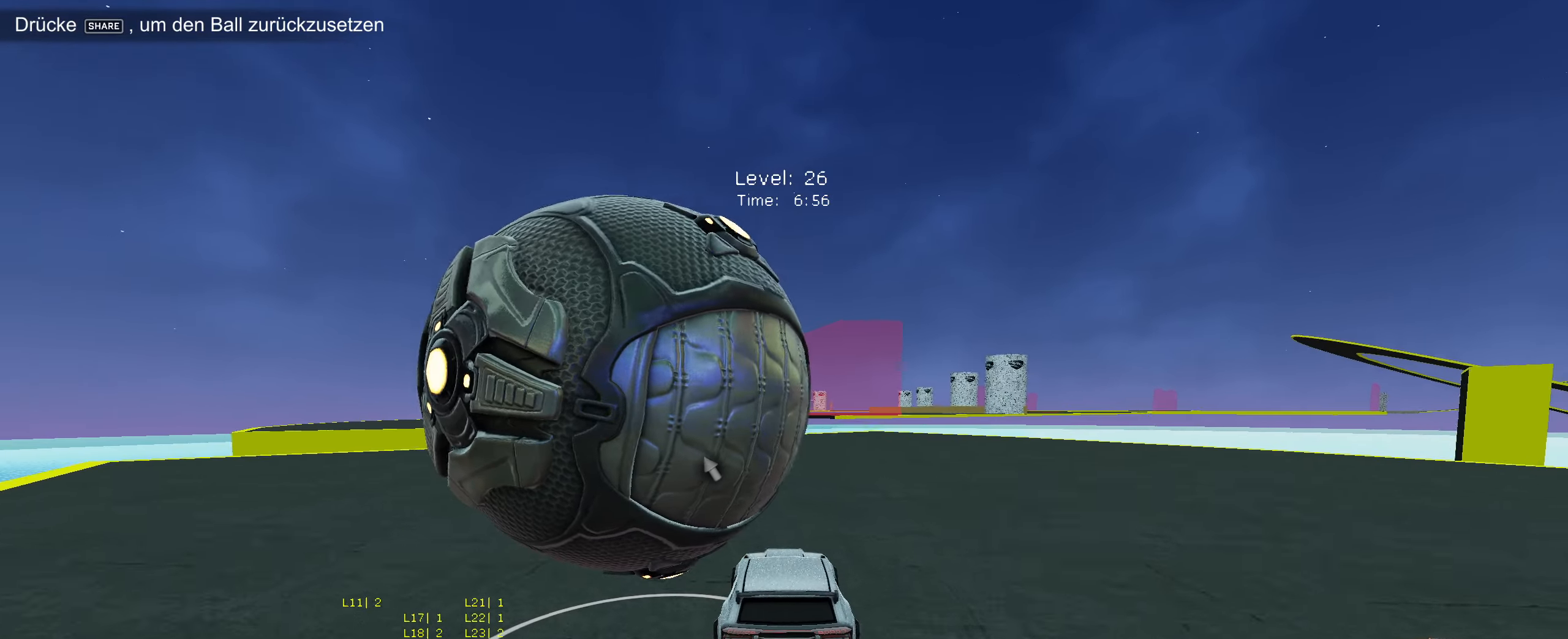
{"buttons": ["R2"], "left_stick": "center", "events": [[117, "R2", "up"], [300, "R2", "down"], [300, "left_stick", "center"]]}
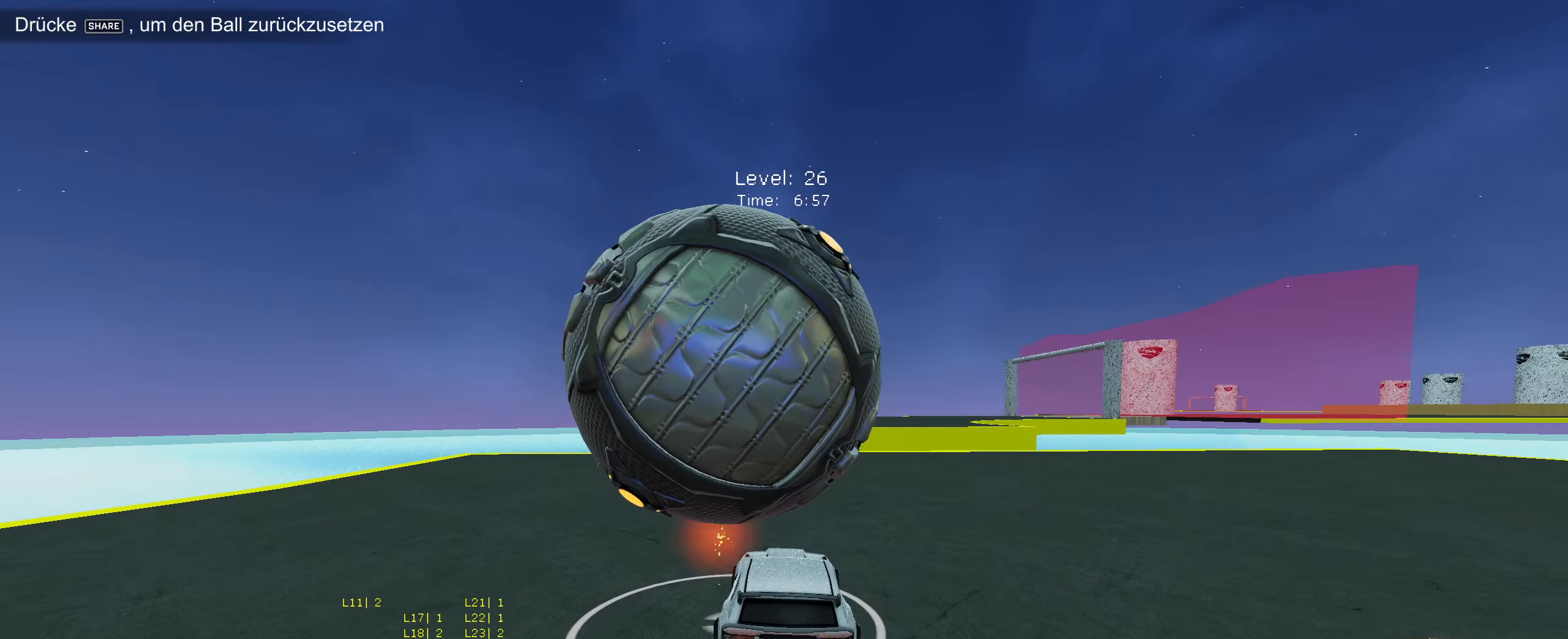
{"buttons": ["R2"], "left_stick": "right", "events": [[83, "left_stick", "right"], [133, "R2", "up"], [133, "left_stick", "center"], [233, "R2", "down"], [450, "left_stick", "right"]]}
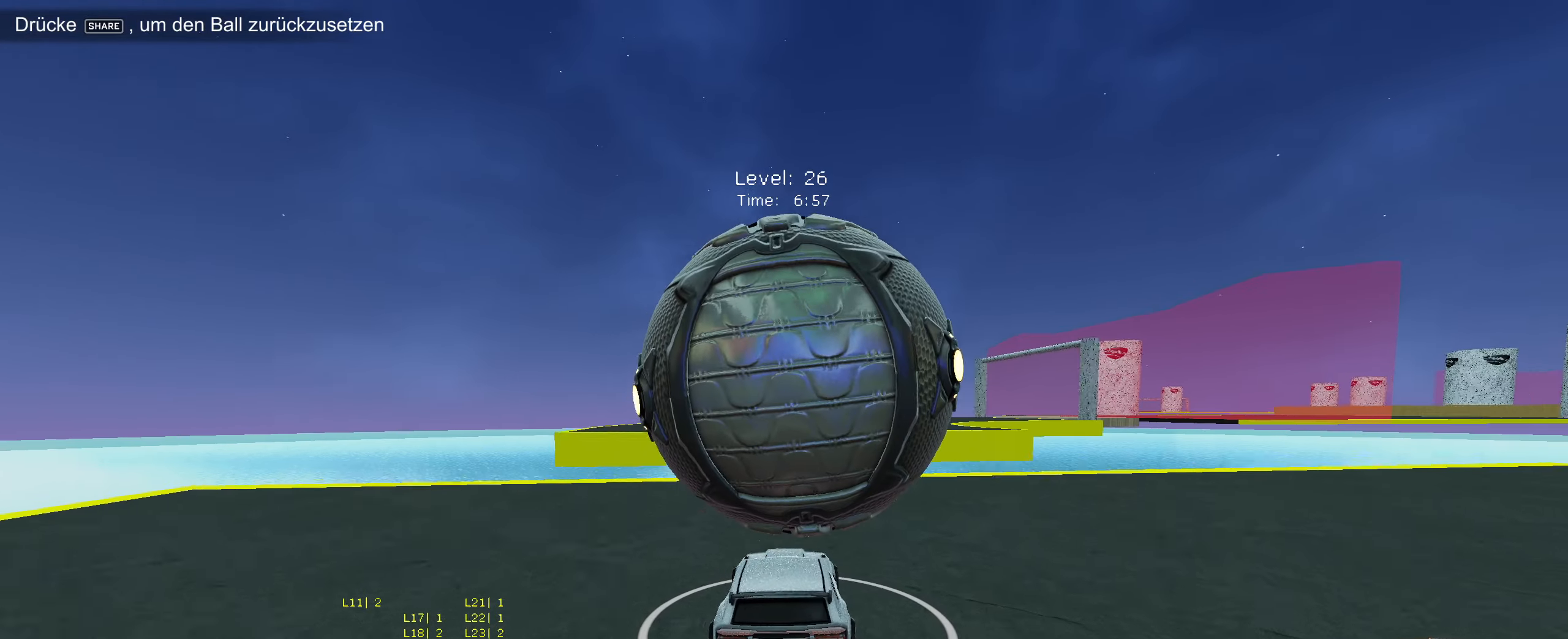
{"buttons": ["CROSS", "CIRCLE", "R2"], "left_stick": "down-right", "events": [[33, "left_stick", "center"], [50, "R2", "up"], [133, "R2", "down"], [167, "CROSS", "down"], [367, "CROSS", "up"], [467, "CROSS", "down"], [483, "left_stick", "down-right"], [500, "CIRCLE", "down"]]}
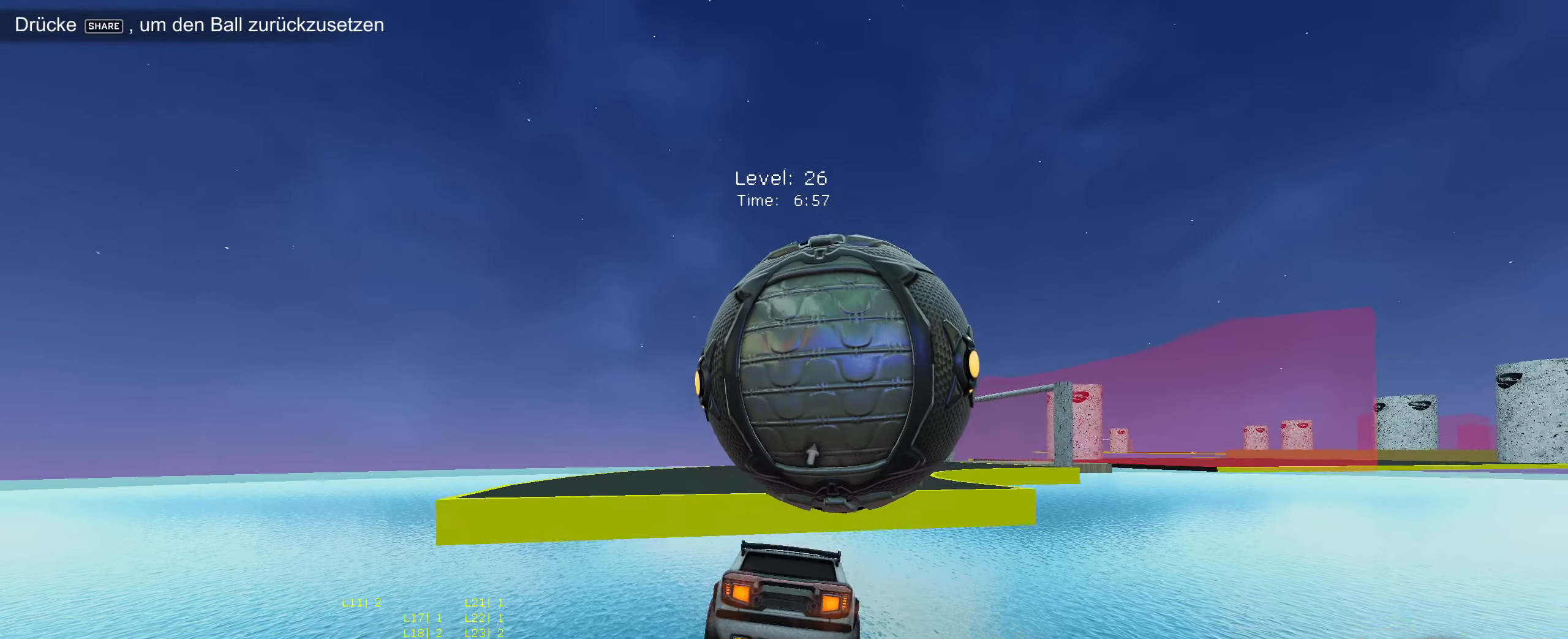
{"buttons": ["CIRCLE"], "left_stick": "center", "events": [[133, "CIRCLE", "up"], [150, "CROSS", "up"], [267, "R2", "up"], [333, "left_stick", "center"], [433, "CIRCLE", "down"]]}
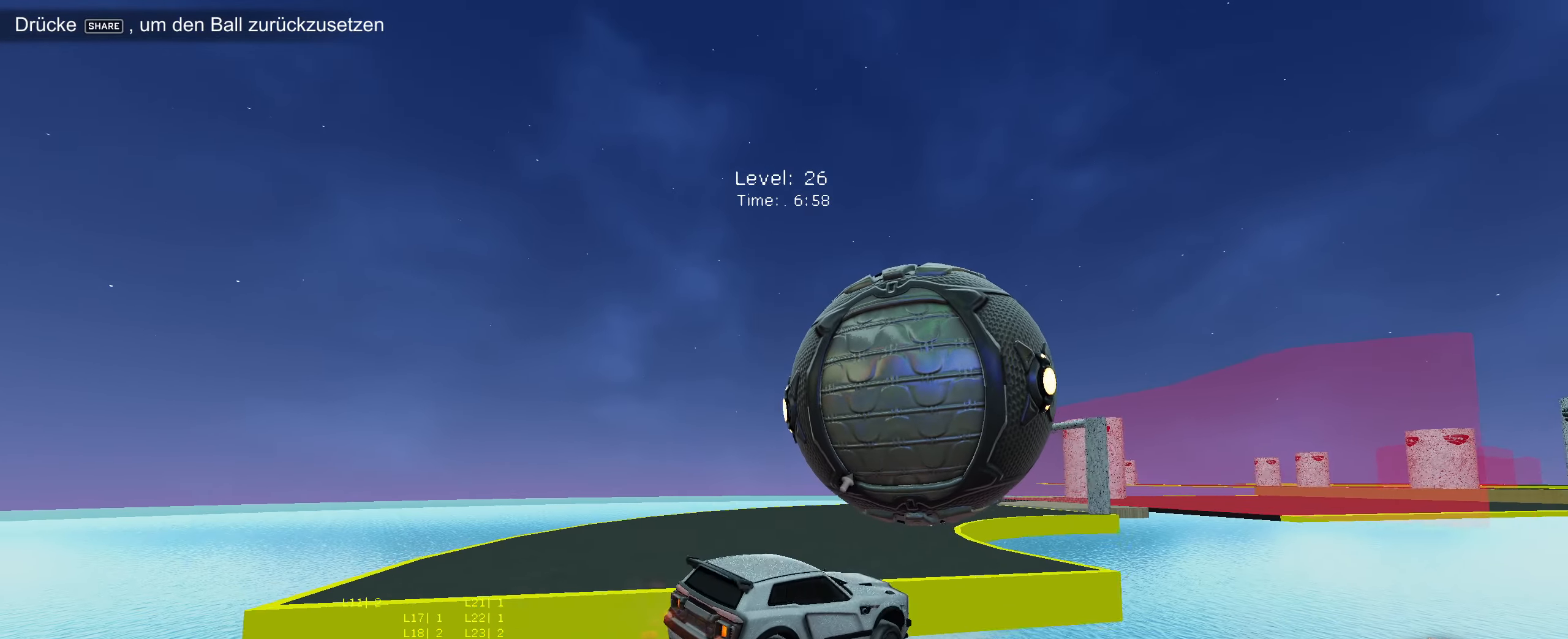
{"buttons": [], "left_stick": "center", "events": [[33, "CIRCLE", "up"], [333, "left_stick", "left"], [350, "CIRCLE", "down"], [450, "CIRCLE", "up"], [483, "left_stick", "center"]]}
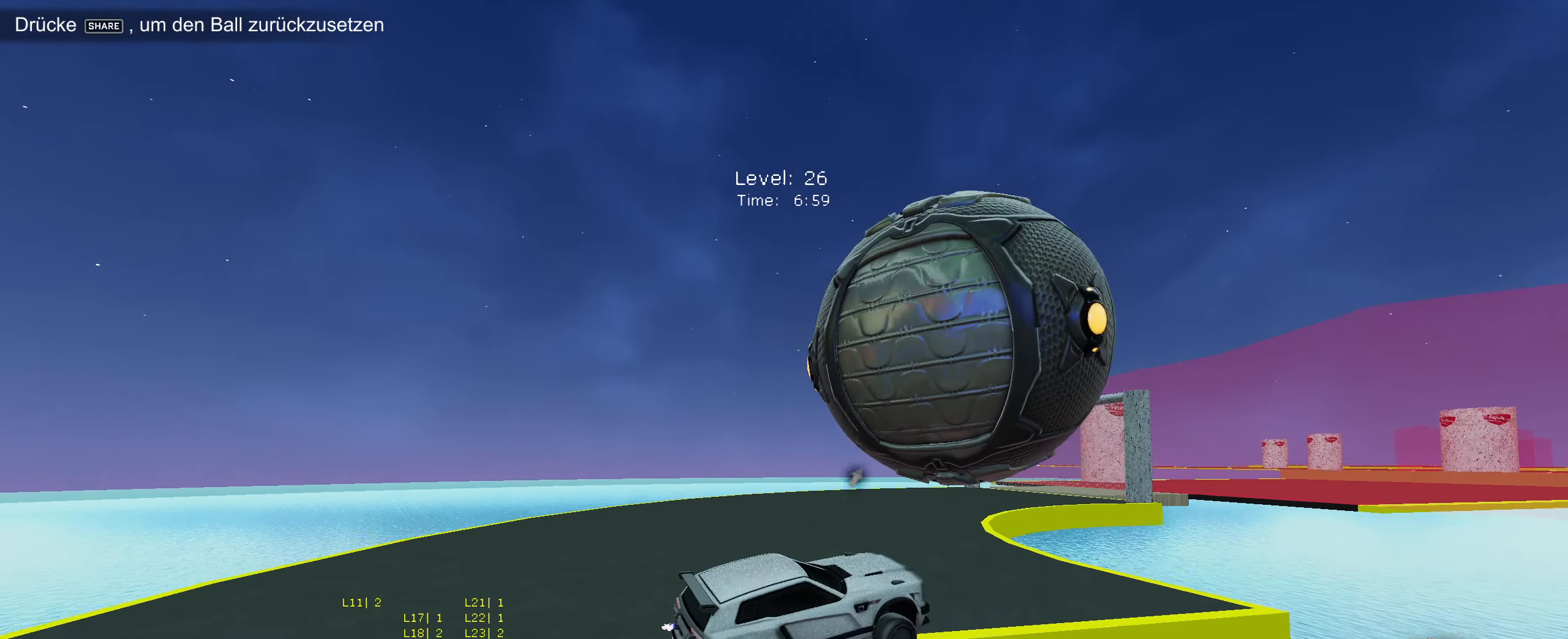
{"buttons": [], "left_stick": "center", "events": [[233, "left_stick", "down-left"], [350, "left_stick", "center"]]}
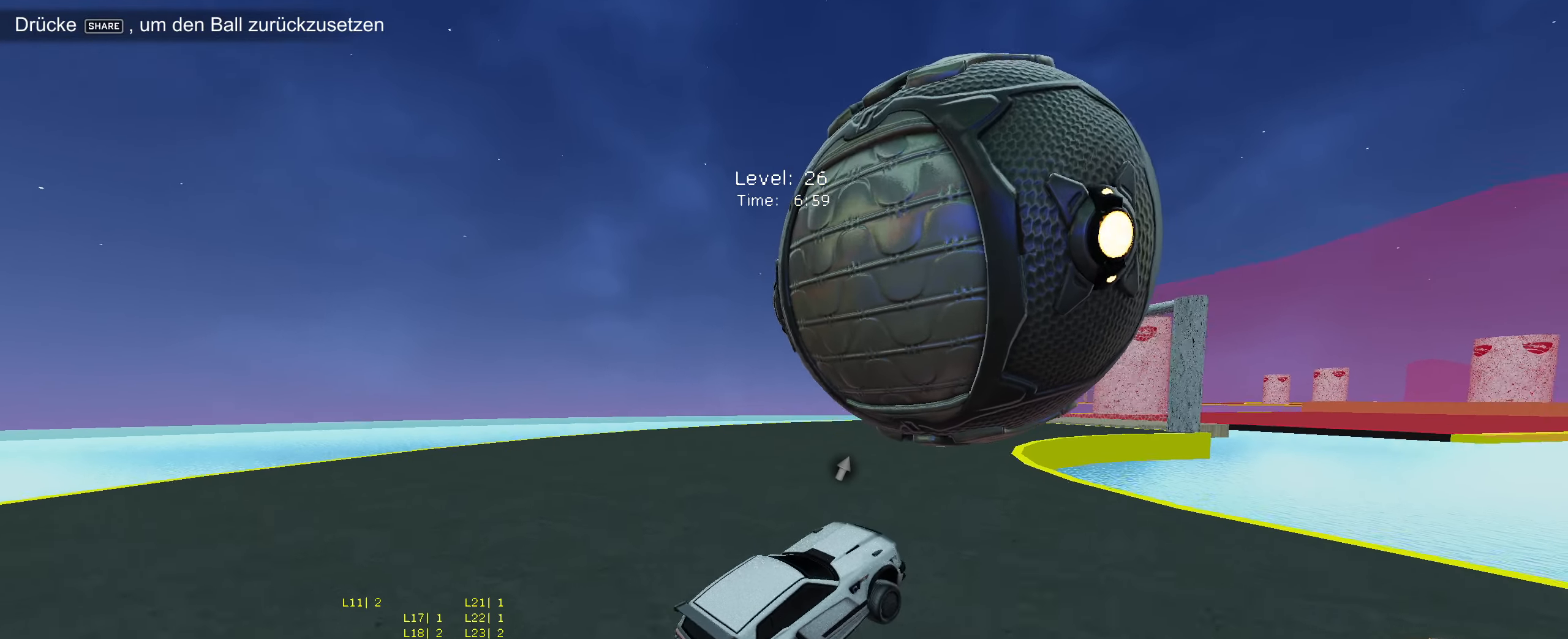
{"buttons": ["R2"], "left_stick": "down-left", "events": [[17, "L2", "down"], [67, "left_stick", "up"], [150, "L2", "up"], [167, "left_stick", "center"], [250, "R2", "down"], [417, "left_stick", "down-left"]]}
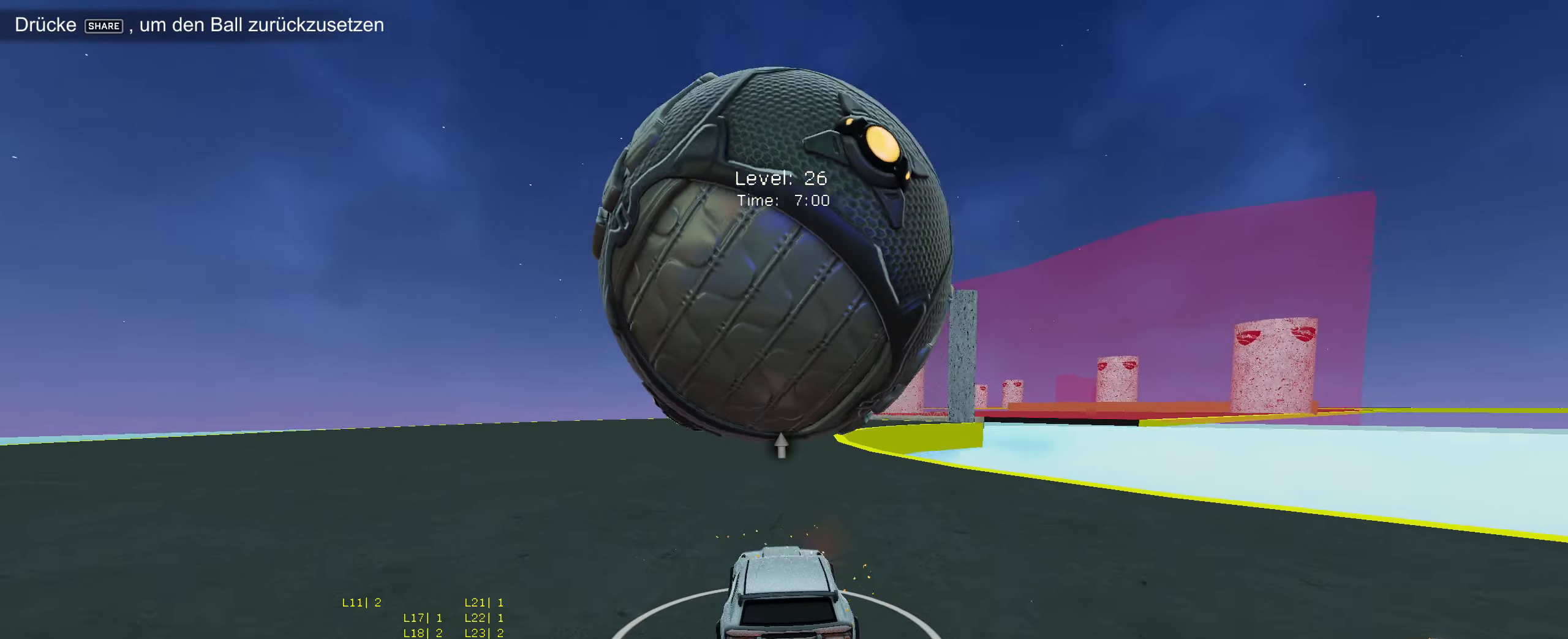
{"buttons": ["R2"], "left_stick": "center", "events": [[50, "left_stick", "center"], [117, "R2", "up"], [200, "L2", "down"], [200, "left_stick", "right"], [267, "L2", "up"], [267, "left_stick", "center"], [300, "R2", "down"]]}
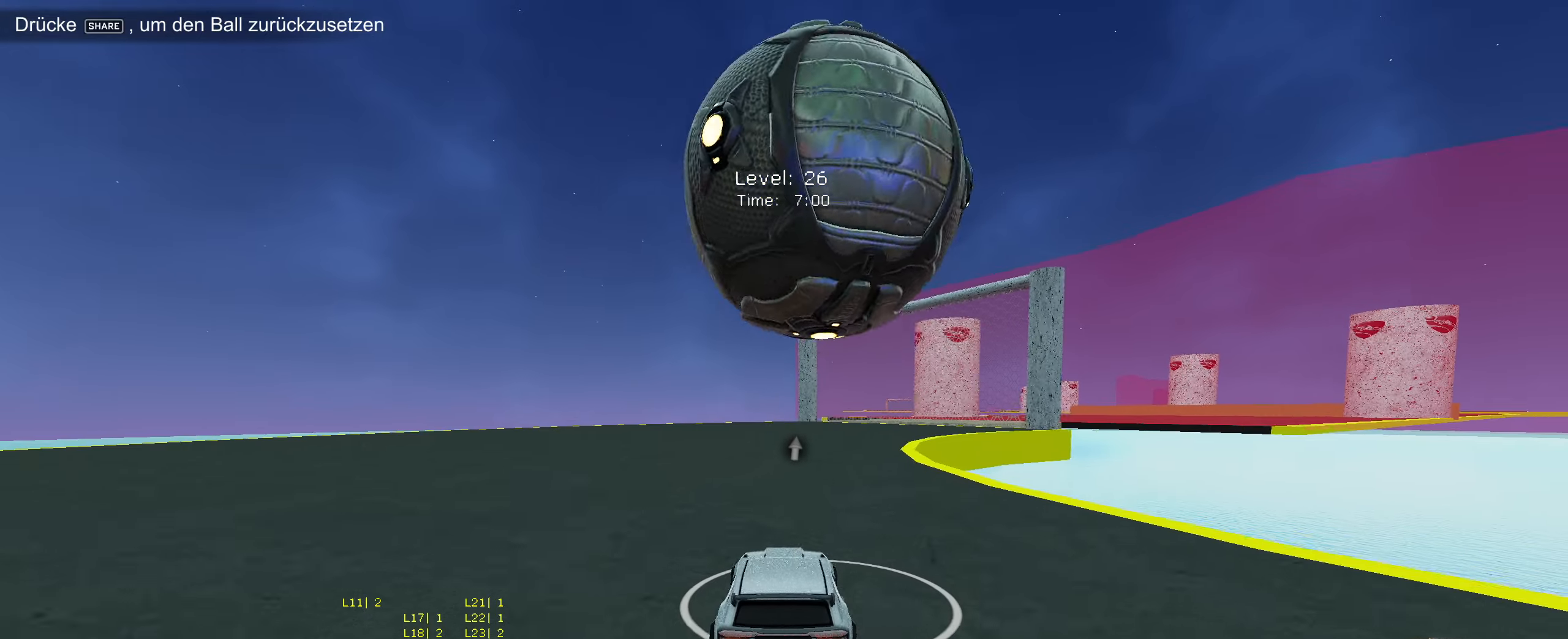
{"buttons": ["R2"], "left_stick": "center", "events": [[167, "CIRCLE", "down"], [334, "CIRCLE", "up"]]}
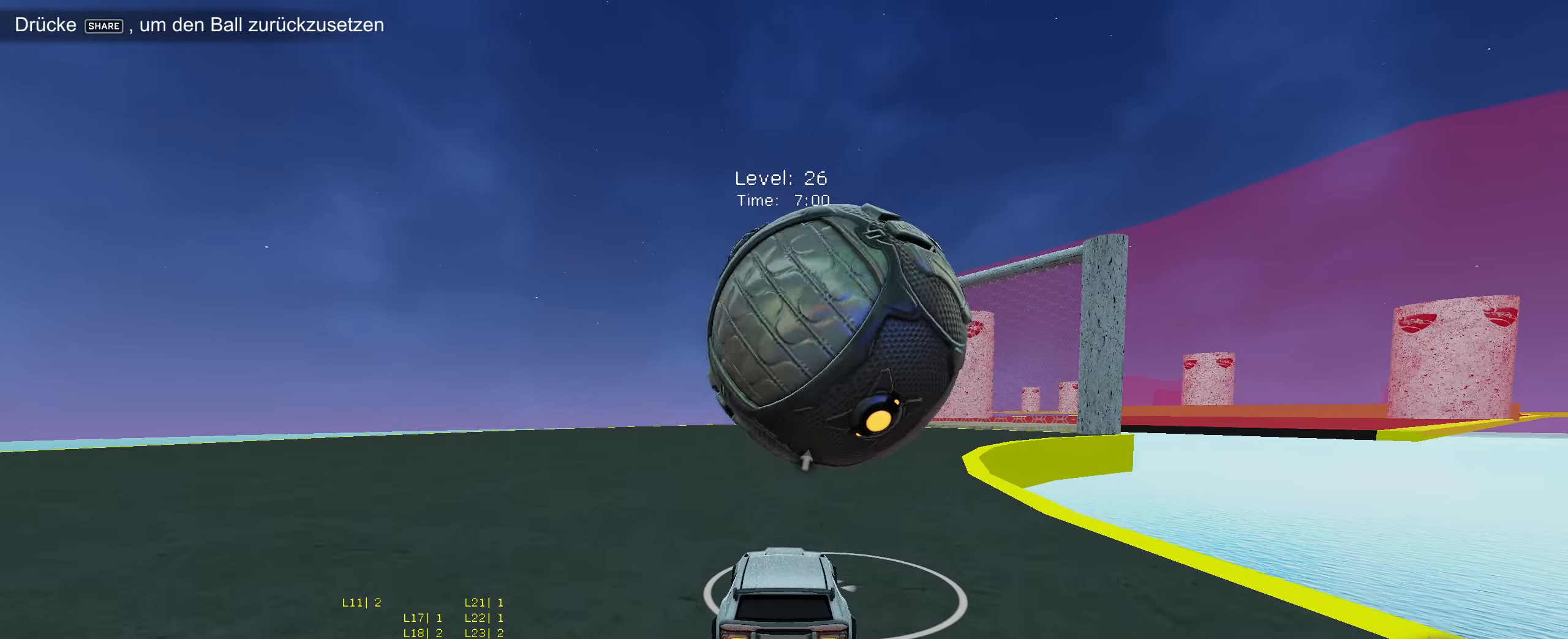
{"buttons": ["CIRCLE", "R2"], "left_stick": "center", "events": [[100, "CIRCLE", "down"], [100, "left_stick", "right"], [150, "left_stick", "center"]]}
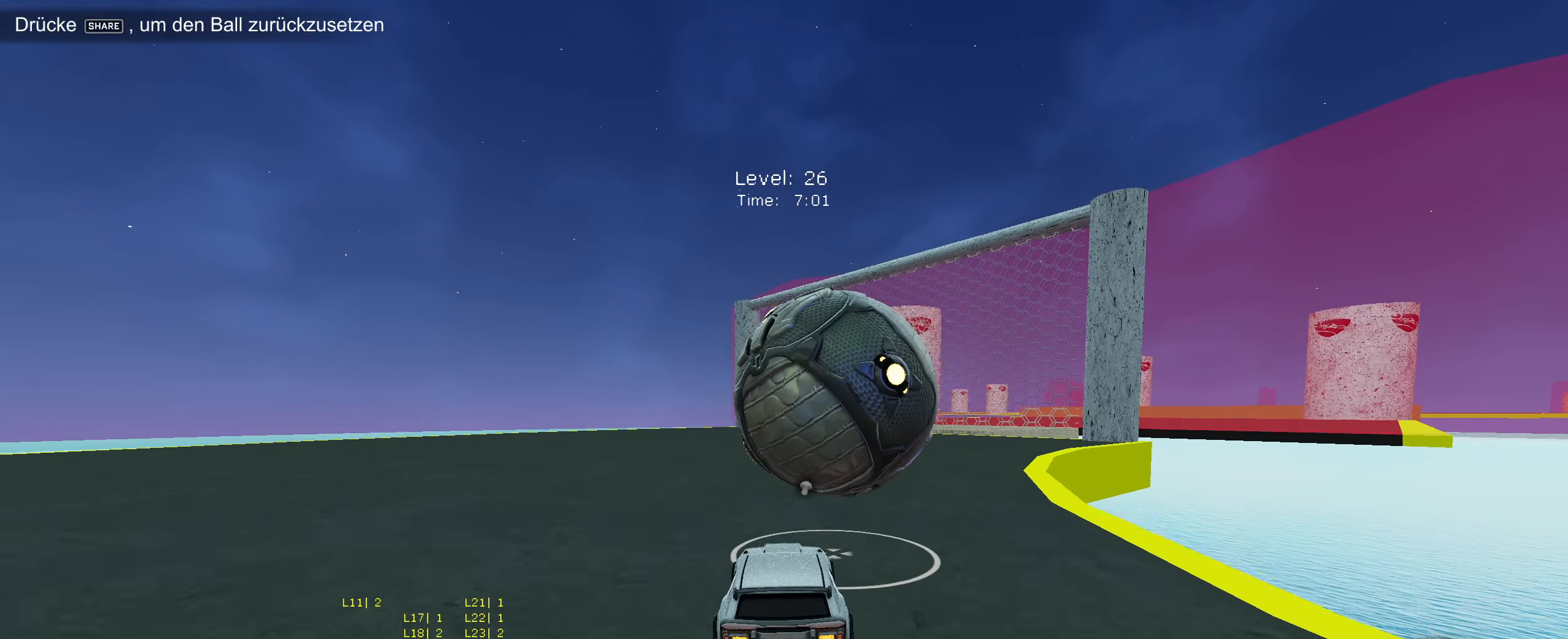
{"buttons": ["CIRCLE", "R2"], "left_stick": "center", "events": [[184, "left_stick", "right"], [234, "left_stick", "center"], [300, "CROSS", "down"], [367, "left_stick", "down"], [484, "CROSS", "up"], [484, "left_stick", "center"]]}
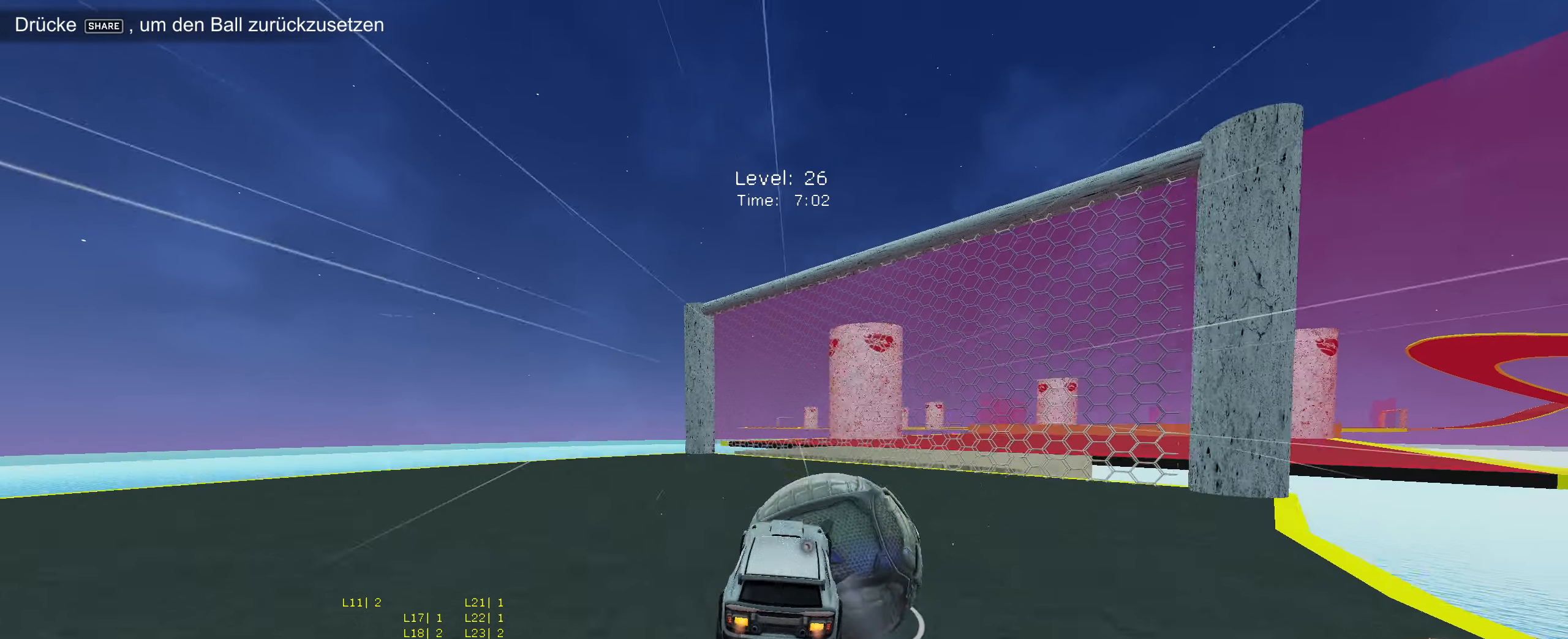
{"buttons": ["R2", "SELECT"], "left_stick": "center", "events": [[50, "CIRCLE", "up"], [267, "R2", "up"], [417, "SELECT", "down"], [500, "R2", "down"]]}
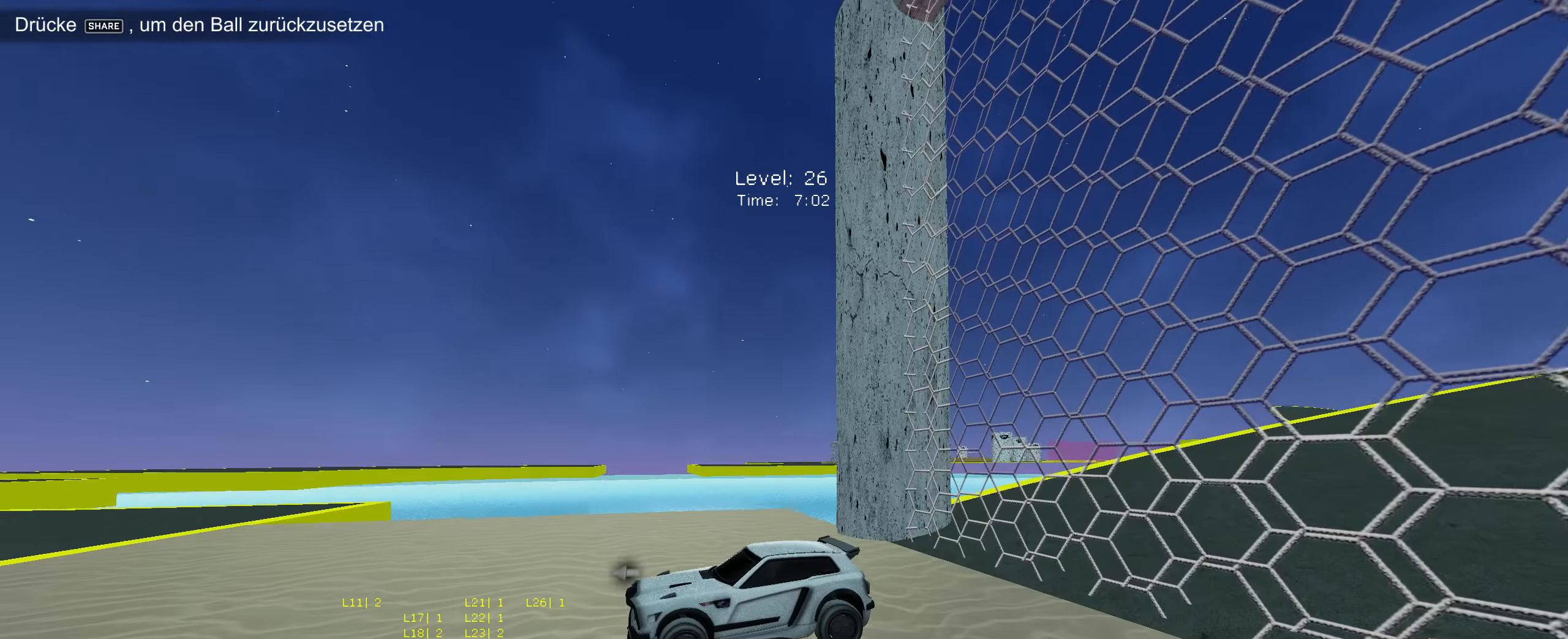
{"buttons": ["CIRCLE"], "left_stick": "center", "events": [[117, "CIRCLE", "down"], [117, "SELECT", "up"], [484, "R2", "up"]]}
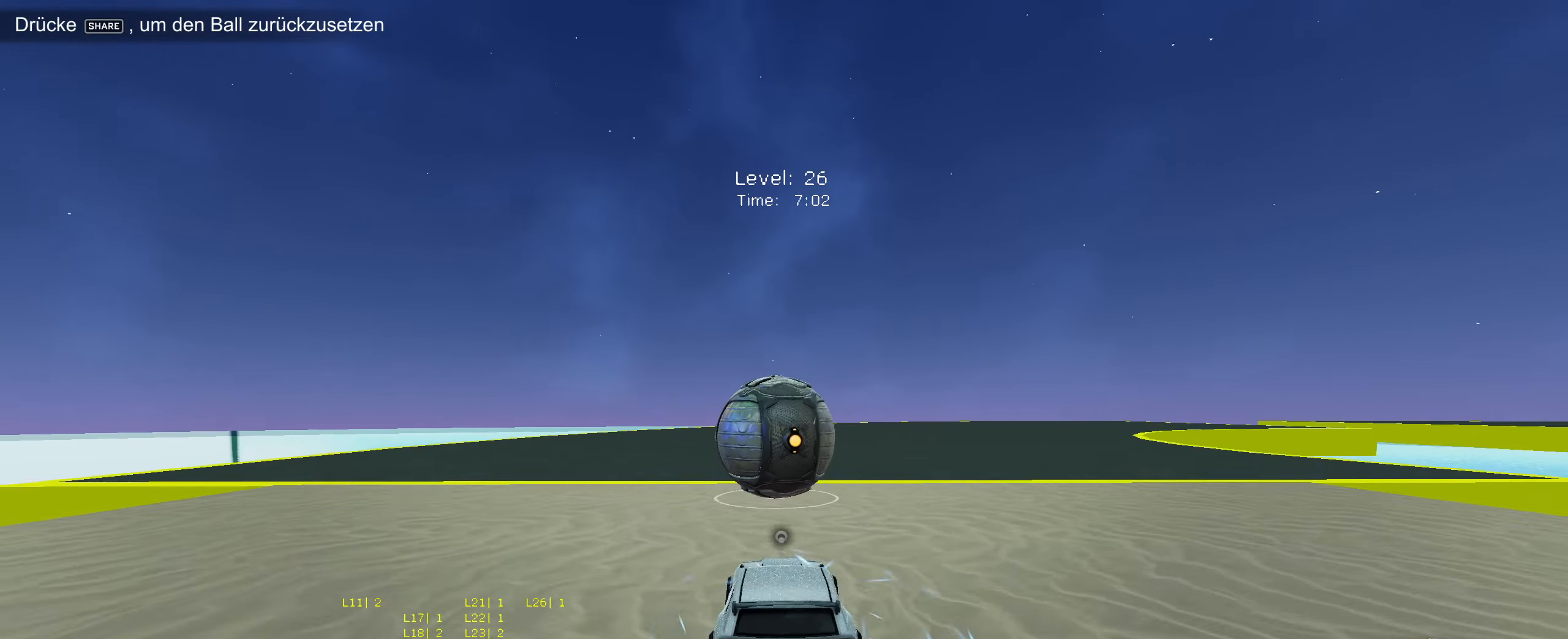
{"buttons": ["CIRCLE", "R2"], "left_stick": "center", "events": [[17, "CIRCLE", "up"], [184, "CIRCLE", "down"], [334, "R2", "down"]]}
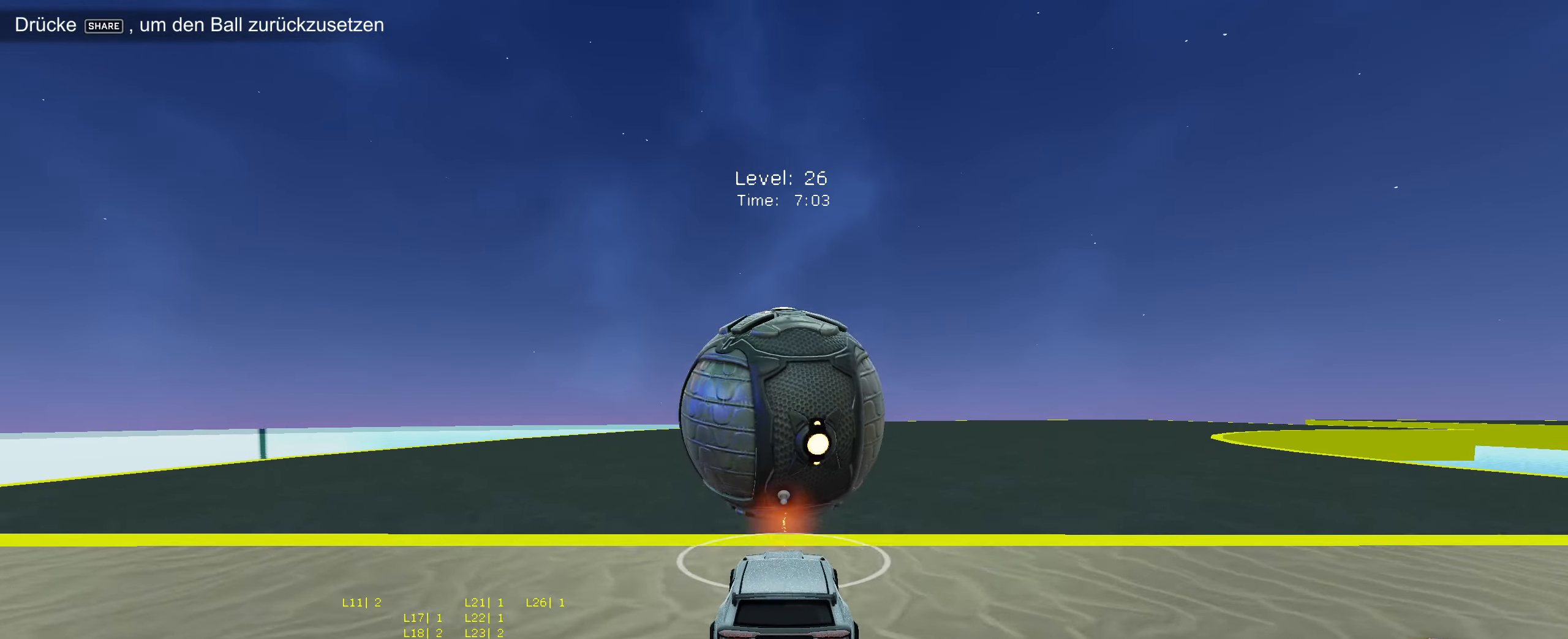
{"buttons": ["CIRCLE", "R2"], "left_stick": "center", "events": [[417, "left_stick", "left"], [484, "left_stick", "center"]]}
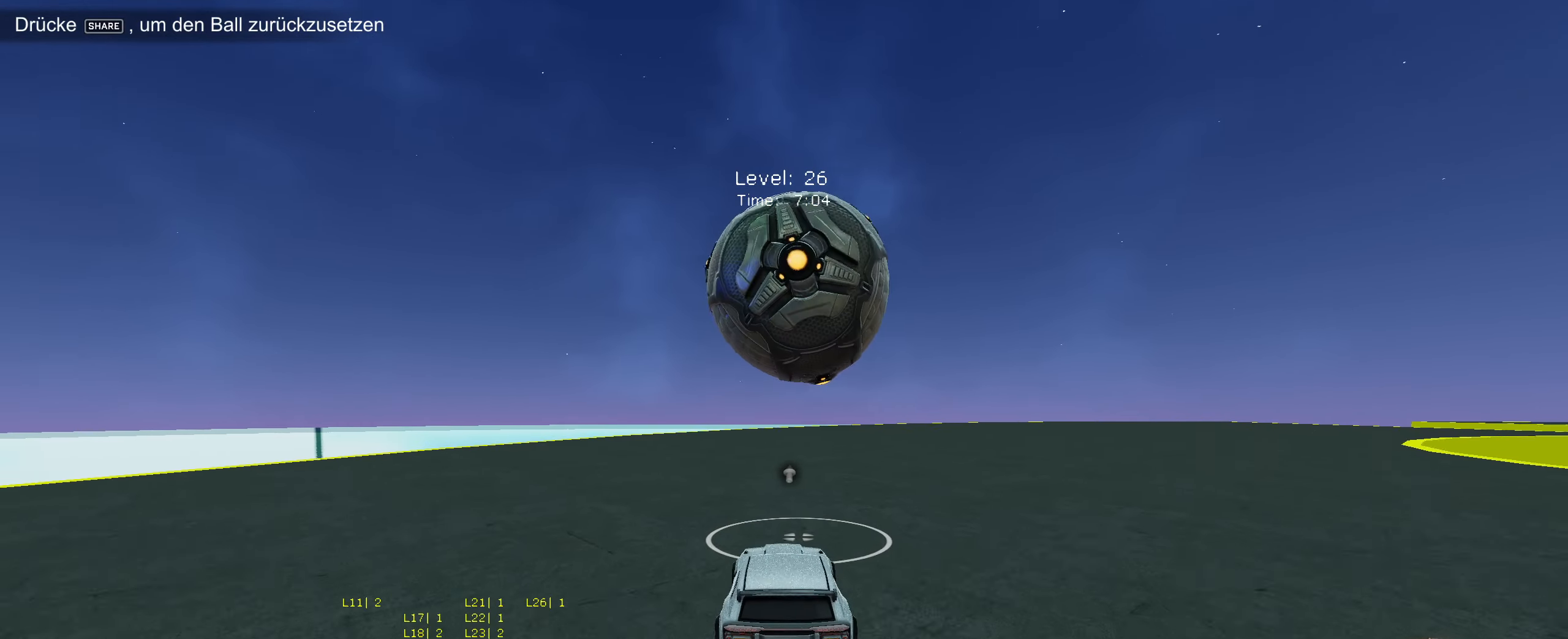
{"buttons": [], "left_stick": "right", "events": [[84, "CIRCLE", "up"], [184, "CIRCLE", "down"], [367, "CIRCLE", "up"], [434, "R2", "up"], [450, "left_stick", "right"]]}